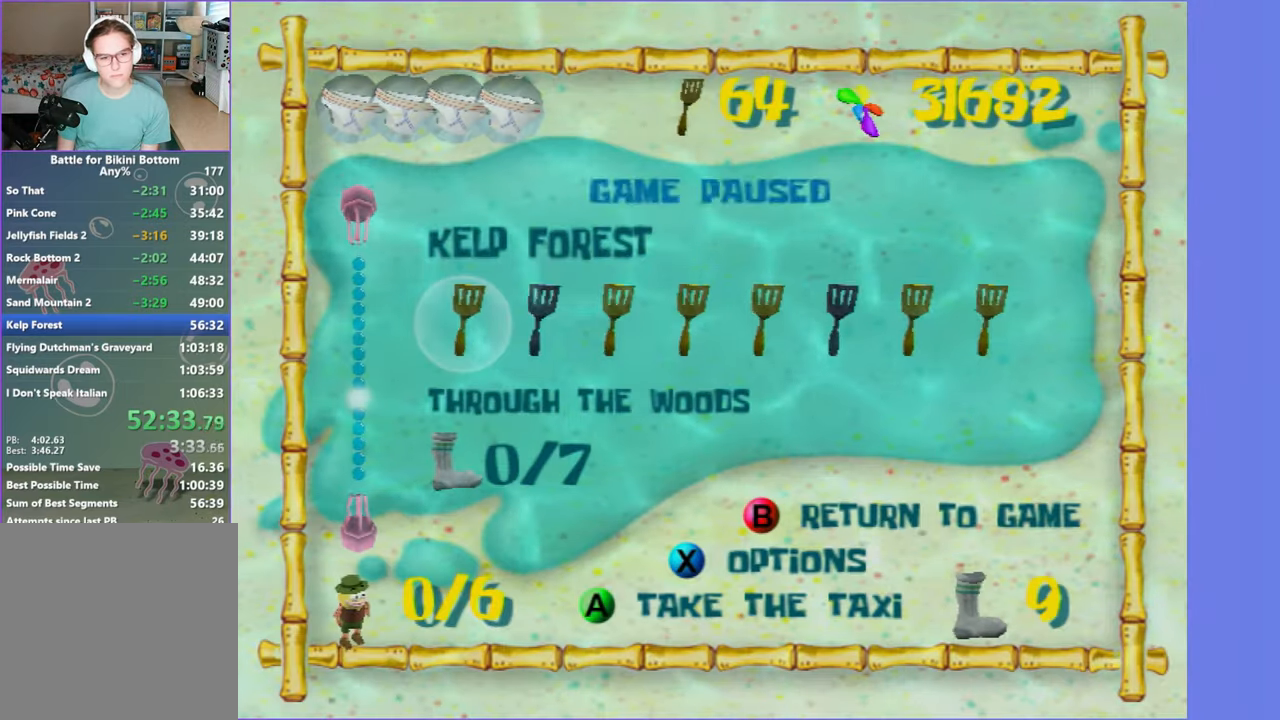
Gameplay with a controller (Xbox layout); each line is a JSON object with the inputs held at the frame after it. "events" lists button and stick changes between this image and that frame as [ms after this image, input, new state], when the widget could be followed in between.
{"buttons": [], "left_stick": "center", "right_stick": "up", "events": [[50, "DPAD_UP", "up"], [50, "right_stick", "up"], [166, "DPAD_UP", "down"], [166, "right_stick", "center"], [250, "DPAD_UP", "up"], [266, "right_stick", "up"], [383, "DPAD_UP", "down"], [400, "right_stick", "center"], [450, "DPAD_UP", "up"], [500, "right_stick", "up"]]}
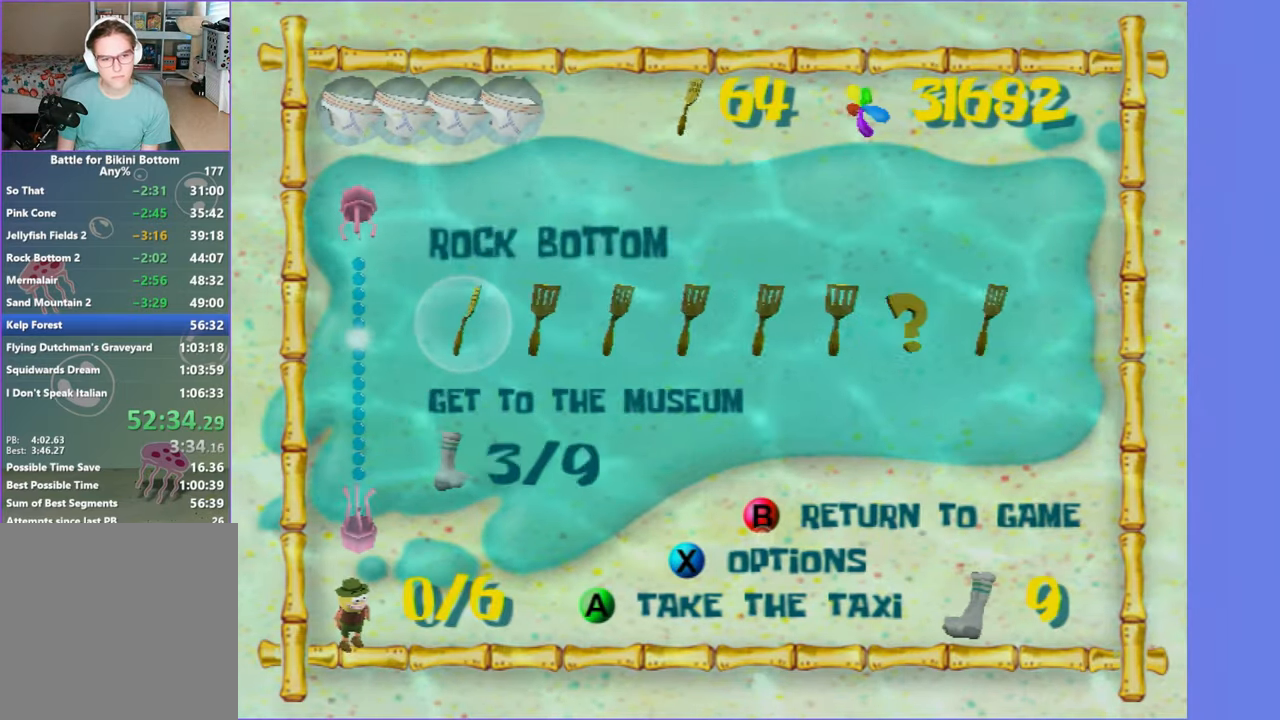
{"buttons": ["DPAD_UP"], "left_stick": "center", "right_stick": "center", "events": [[100, "DPAD_UP", "down"], [116, "right_stick", "center"], [166, "DPAD_UP", "up"], [483, "DPAD_UP", "down"]]}
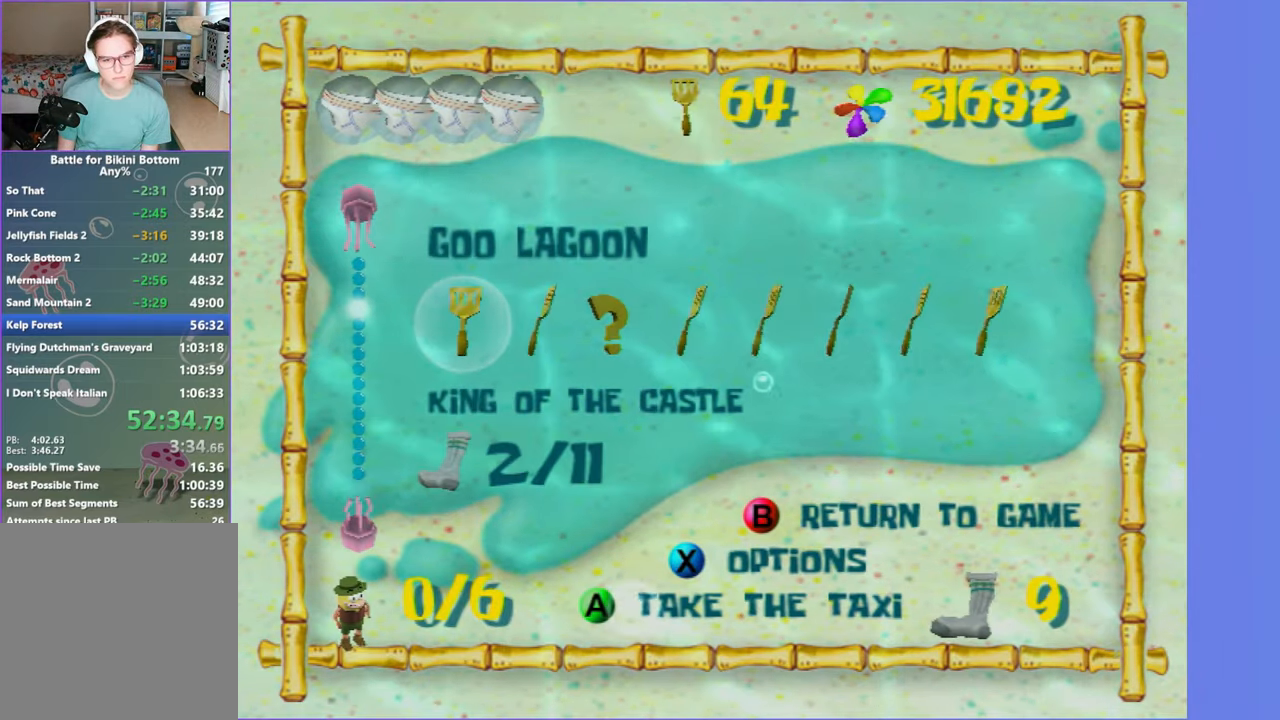
{"buttons": ["A"], "left_stick": "center", "right_stick": "center", "events": [[66, "DPAD_UP", "up"], [433, "A", "down"]]}
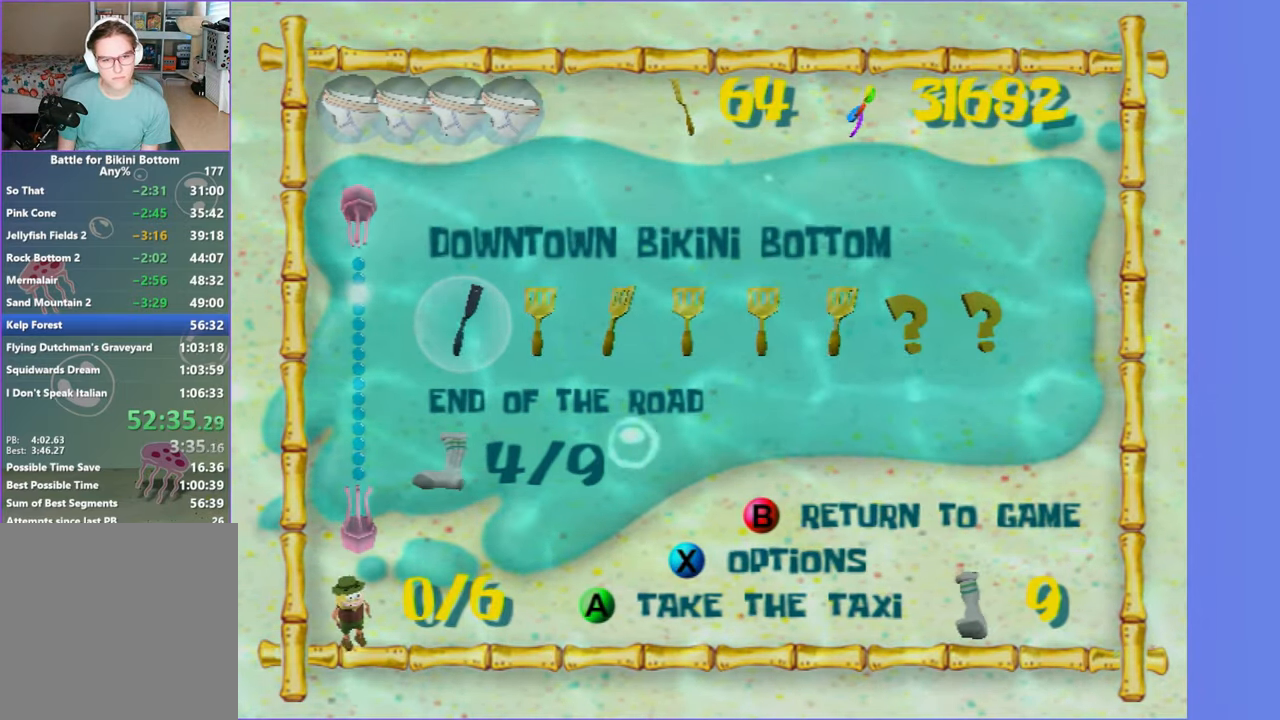
{"buttons": [], "left_stick": "center", "right_stick": "center", "events": [[16, "A", "up"], [100, "A", "down"], [200, "A", "up"]]}
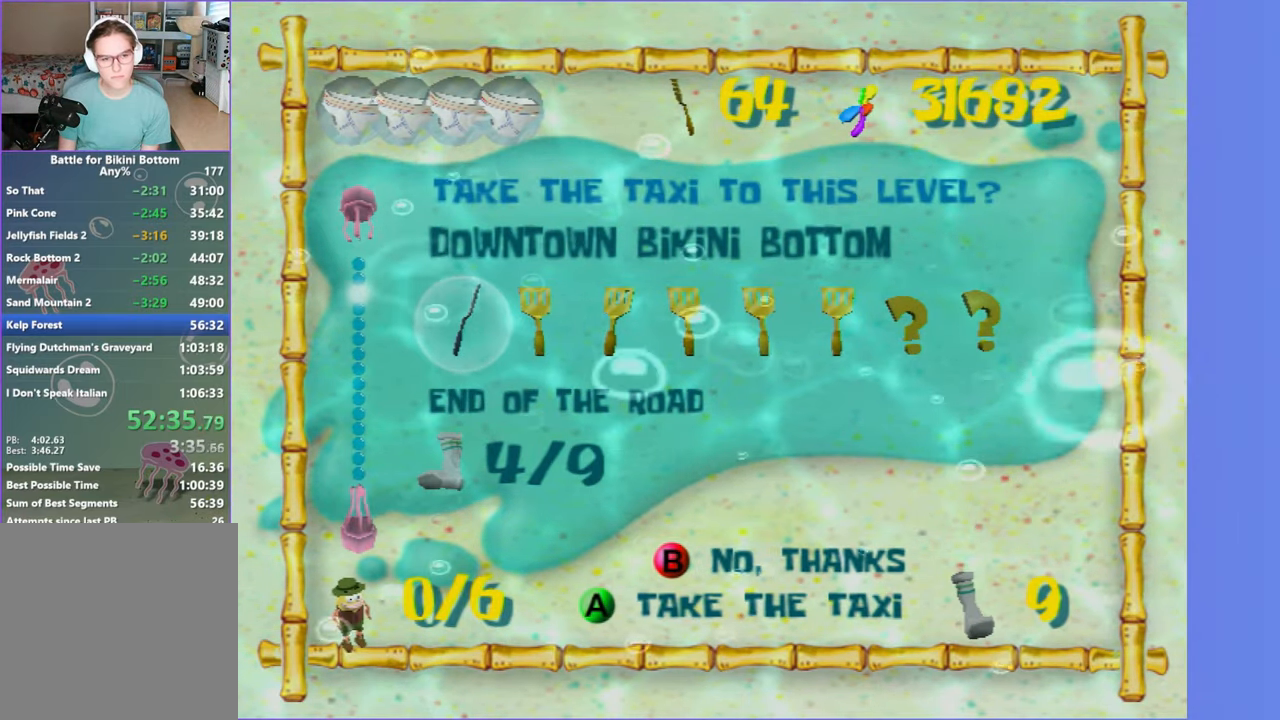
{"buttons": [], "left_stick": "center", "right_stick": "center", "events": []}
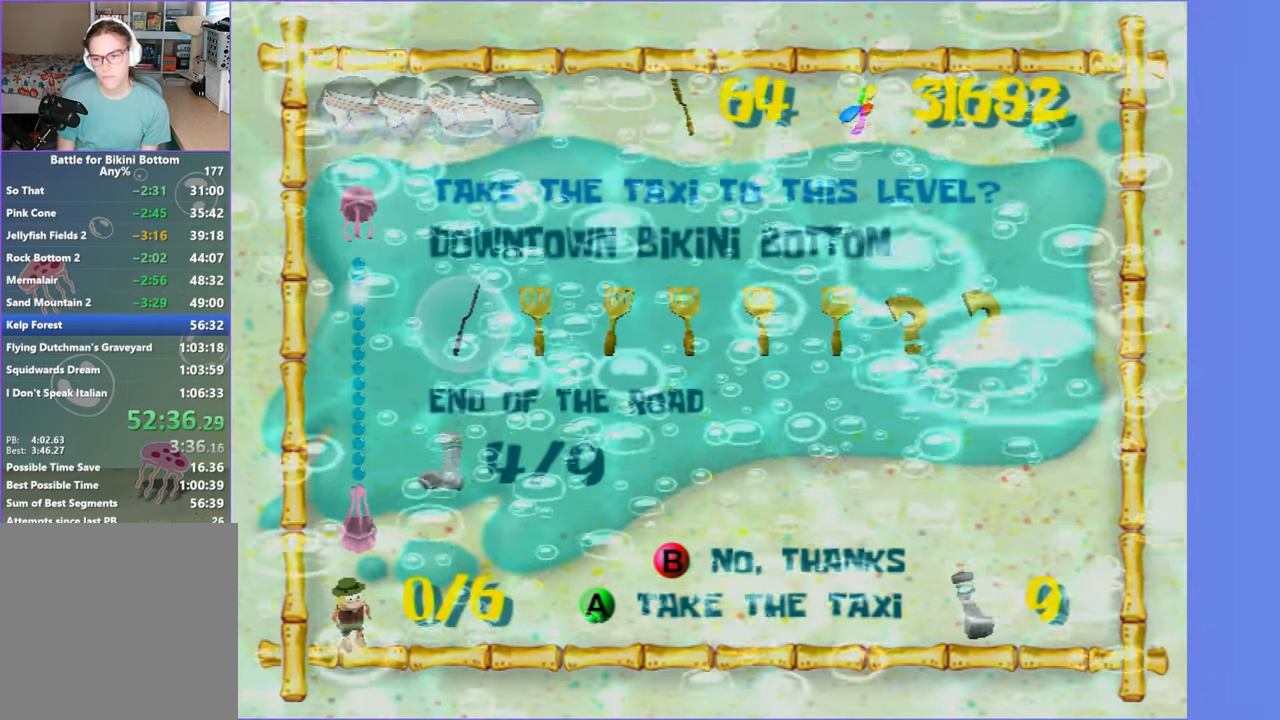
{"buttons": [], "left_stick": "center", "right_stick": "center", "events": []}
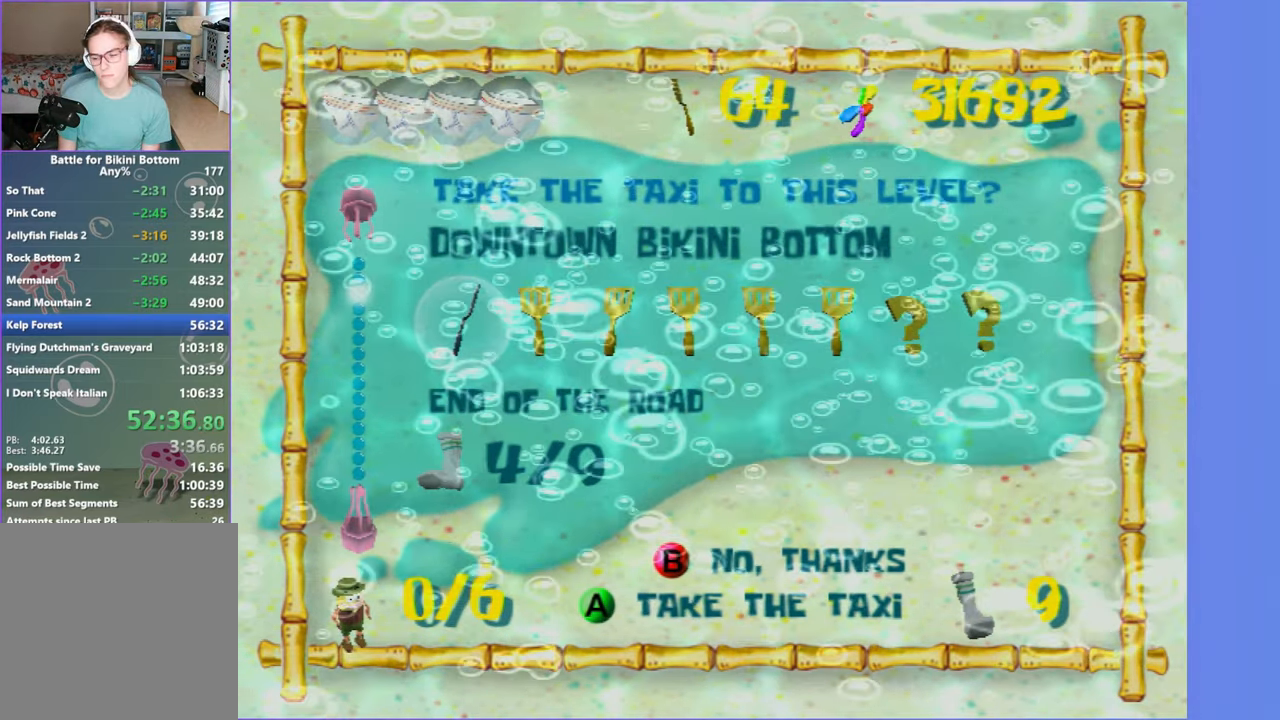
{"buttons": [], "left_stick": "center", "right_stick": "center", "events": []}
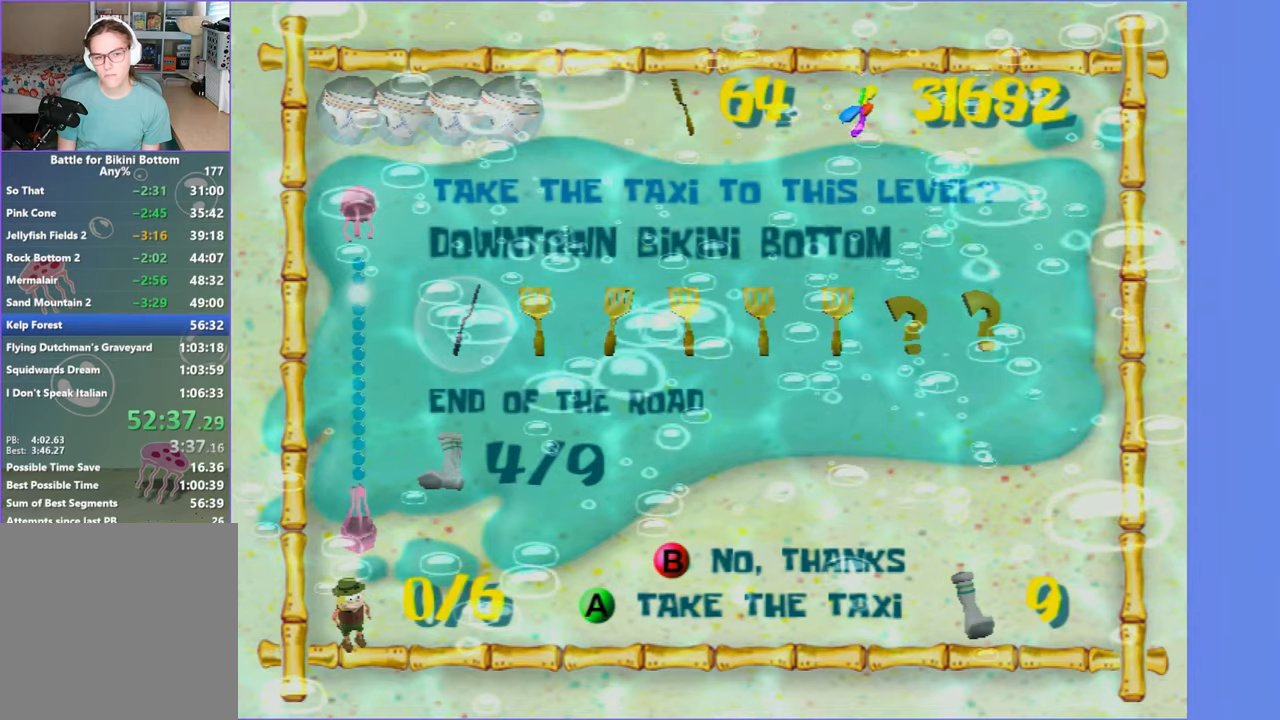
{"buttons": [], "left_stick": "center", "right_stick": "center", "events": []}
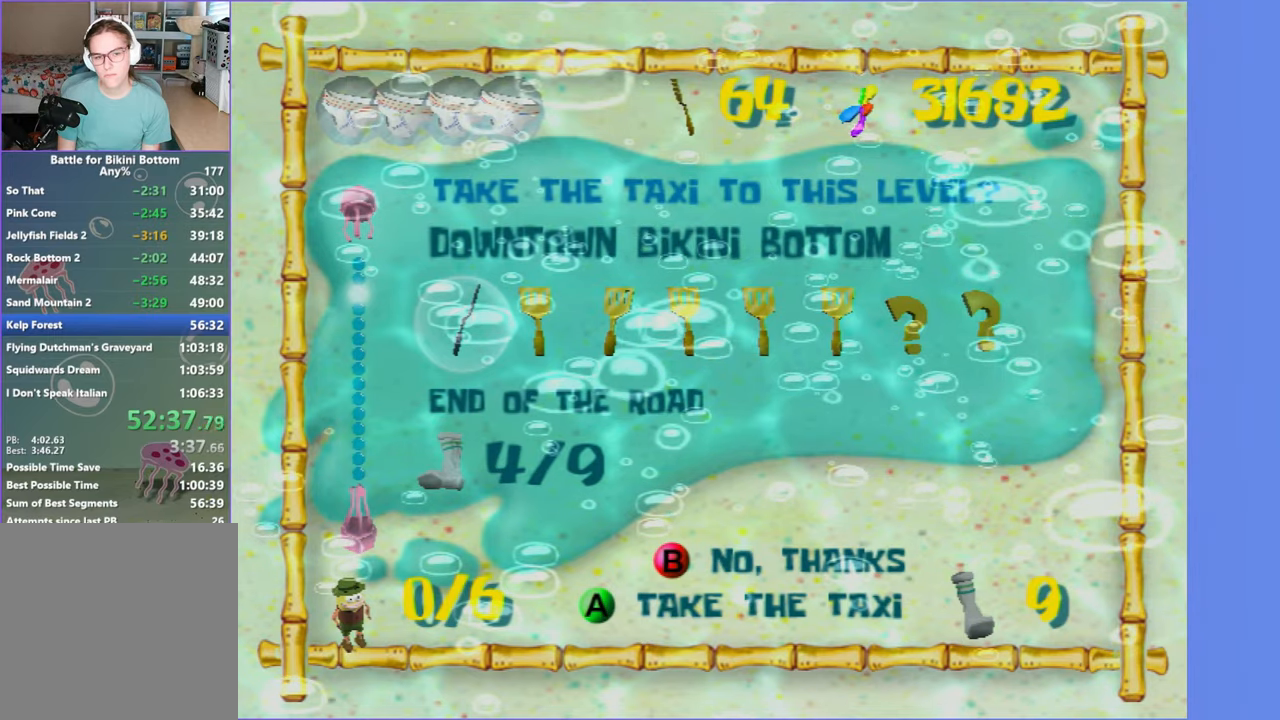
{"buttons": ["DPAD_DOWN"], "left_stick": "center", "right_stick": "center", "events": [[83, "START", "down"], [233, "START", "up"], [467, "DPAD_DOWN", "down"]]}
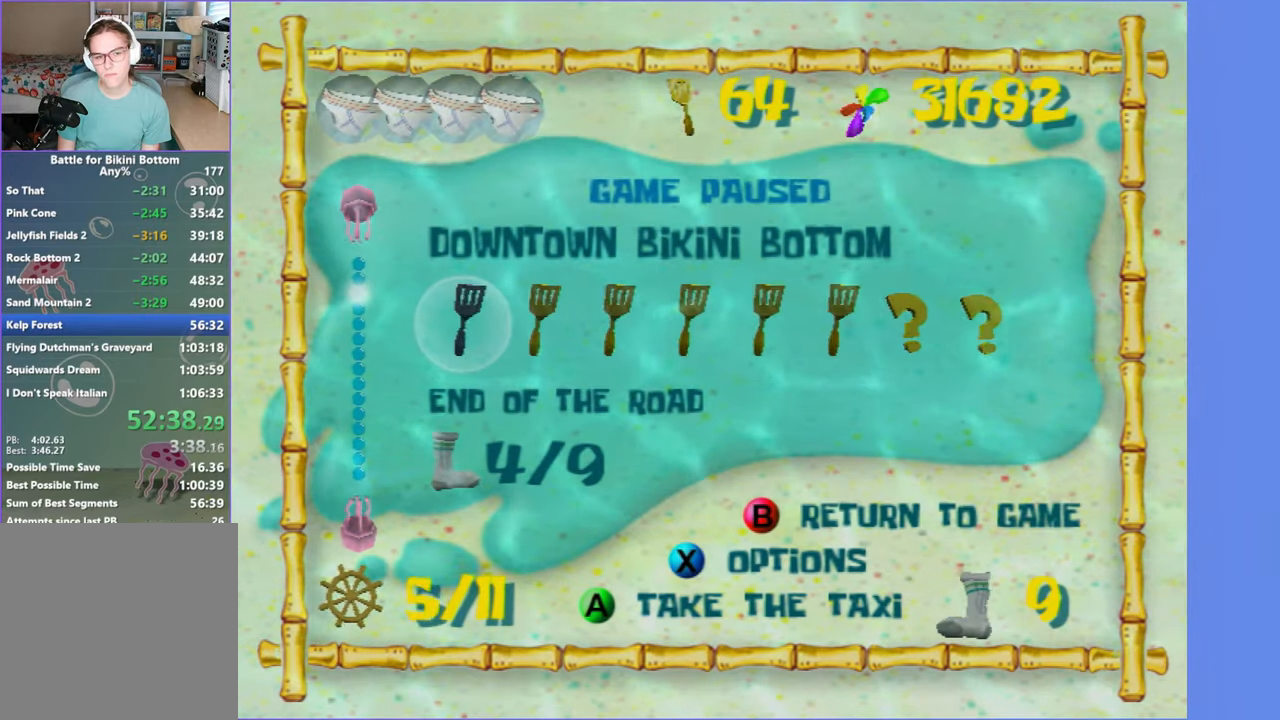
{"buttons": [], "left_stick": "center", "right_stick": "down", "events": [[67, "DPAD_DOWN", "up"], [67, "right_stick", "down"], [167, "DPAD_DOWN", "down"], [167, "right_stick", "center"], [250, "DPAD_DOWN", "up"], [267, "right_stick", "down"], [350, "right_stick", "center"], [367, "DPAD_DOWN", "down"], [433, "DPAD_DOWN", "up"], [467, "right_stick", "down"]]}
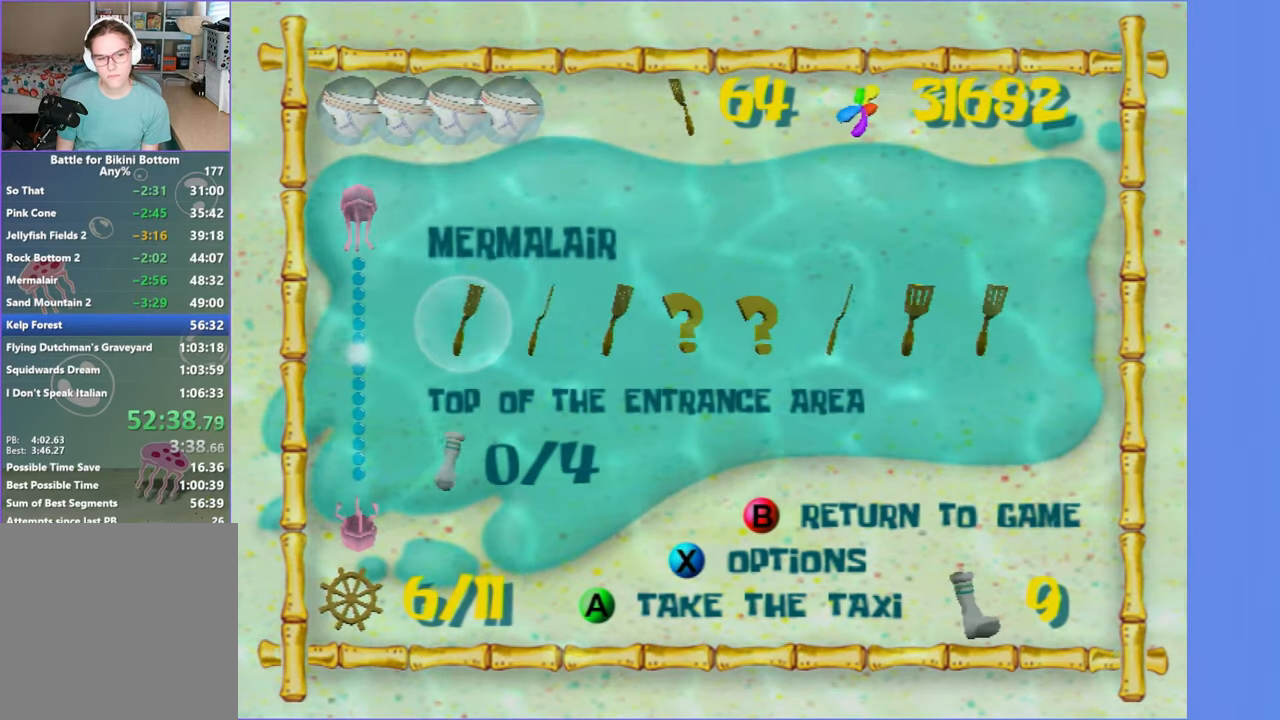
{"buttons": [], "left_stick": "center", "right_stick": "center", "events": [[50, "DPAD_DOWN", "down"], [50, "right_stick", "center"], [117, "DPAD_DOWN", "up"], [183, "right_stick", "down"], [233, "DPAD_DOWN", "down"], [250, "right_stick", "center"], [300, "DPAD_DOWN", "up"]]}
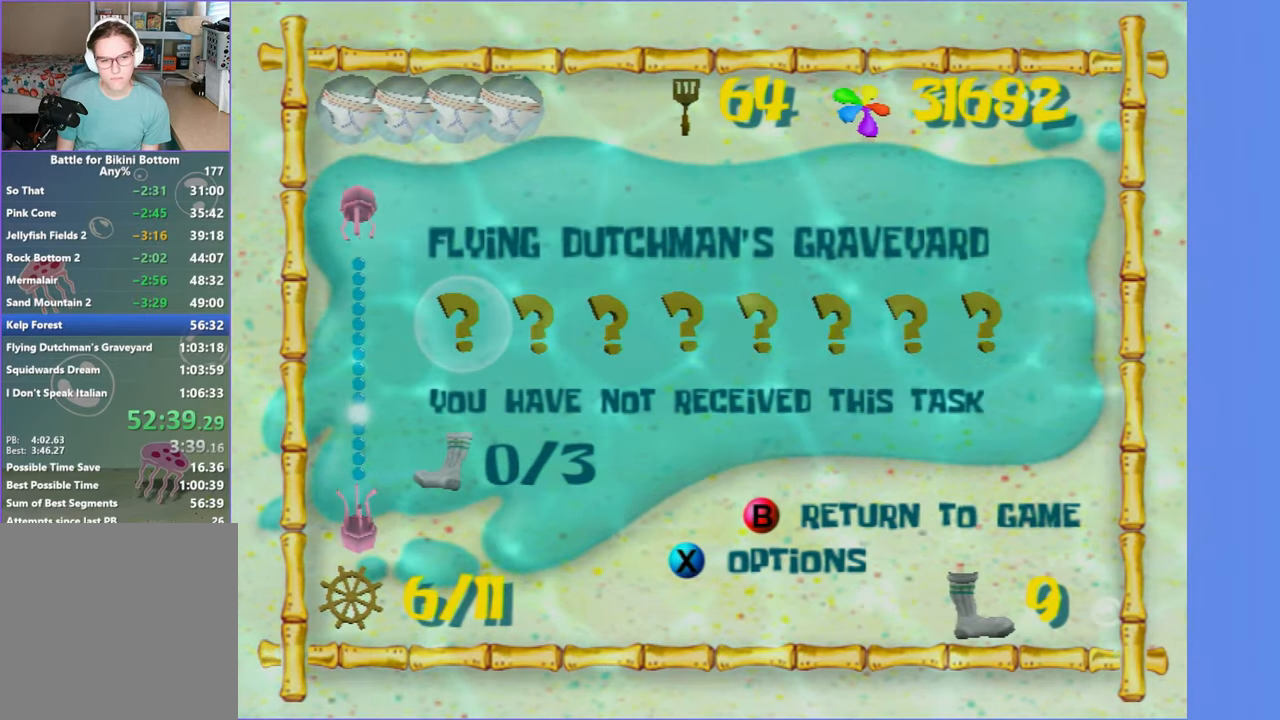
{"buttons": [], "left_stick": "center", "right_stick": "center", "events": [[400, "DPAD_UP", "down"], [483, "DPAD_UP", "up"]]}
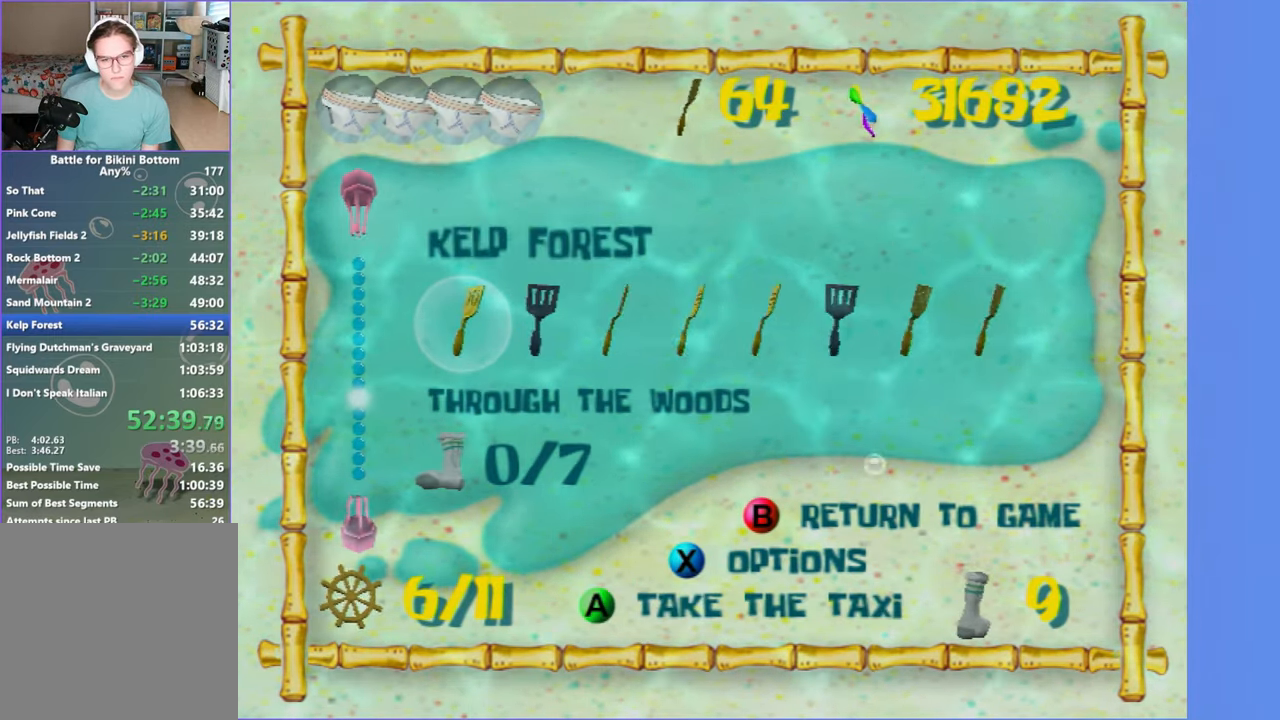
{"buttons": [], "left_stick": "center", "right_stick": "center", "events": [[233, "DPAD_RIGHT", "down"], [300, "DPAD_RIGHT", "up"], [400, "A", "down"], [467, "A", "up"]]}
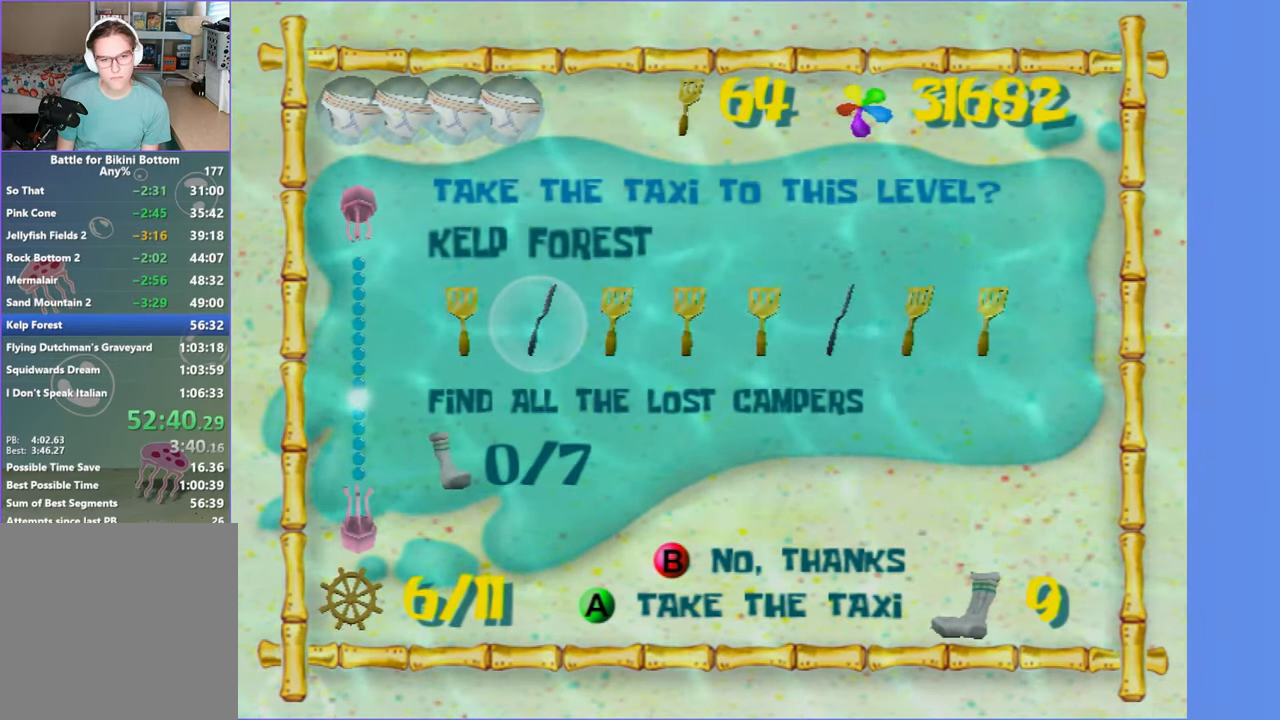
{"buttons": [], "left_stick": "center", "right_stick": "center", "events": [[67, "A", "down"], [150, "A", "up"]]}
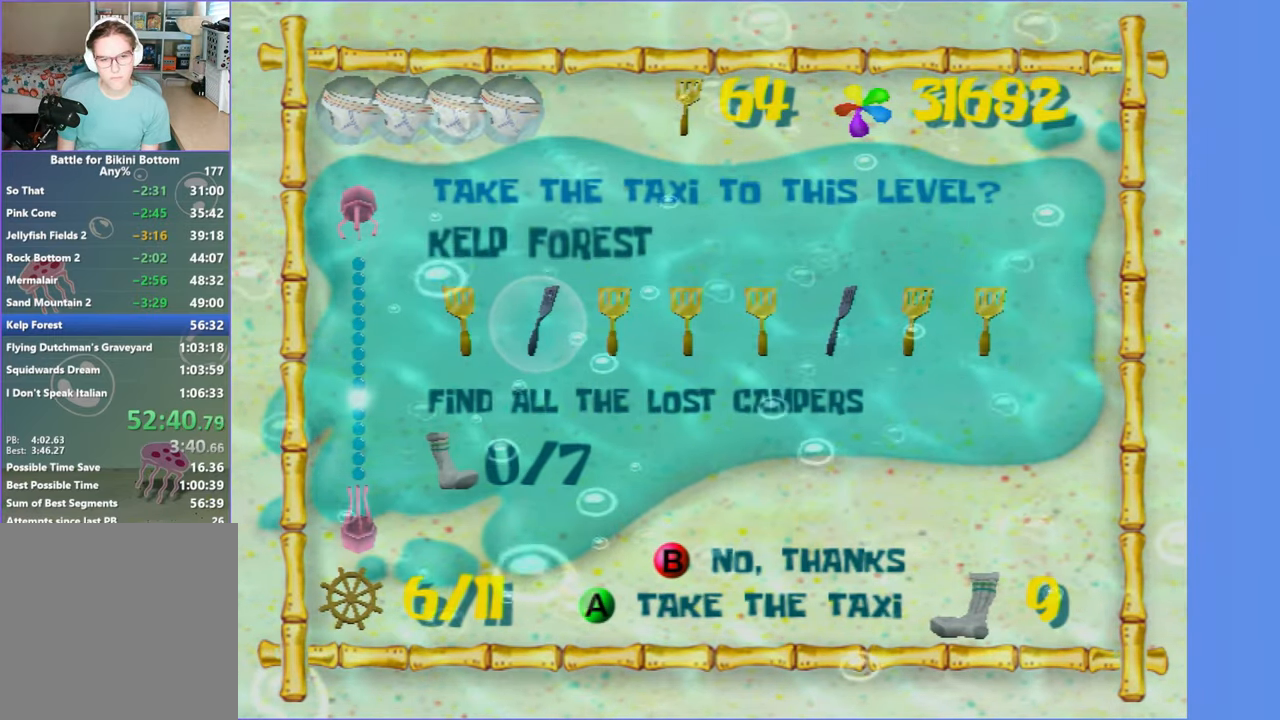
{"buttons": [], "left_stick": "center", "right_stick": "center", "events": []}
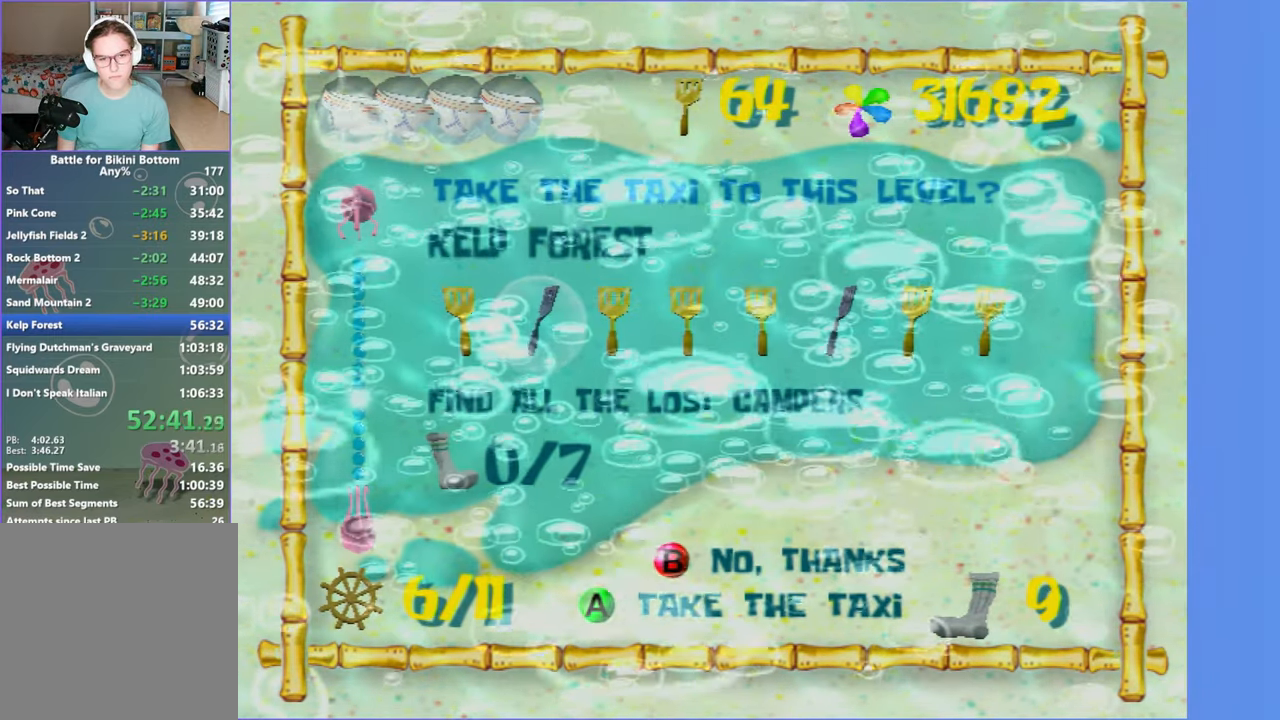
{"buttons": [], "left_stick": "center", "right_stick": "center", "events": []}
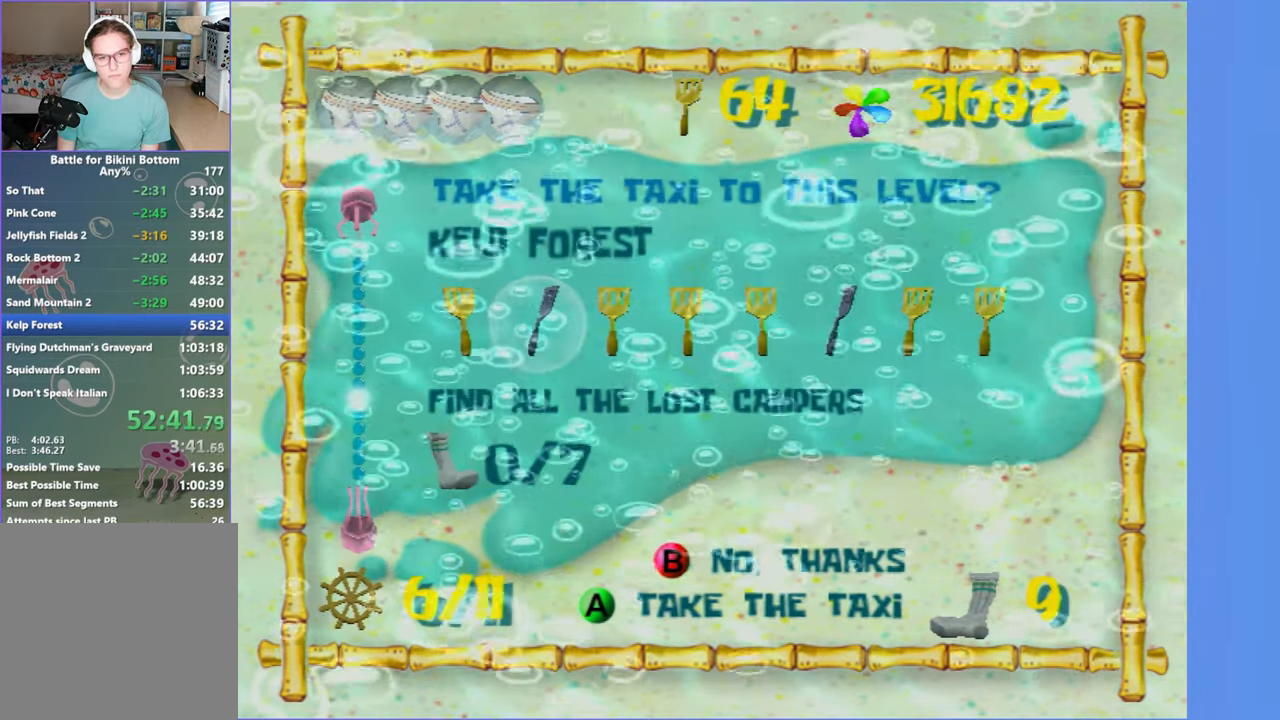
{"buttons": [], "left_stick": "center", "right_stick": "center", "events": []}
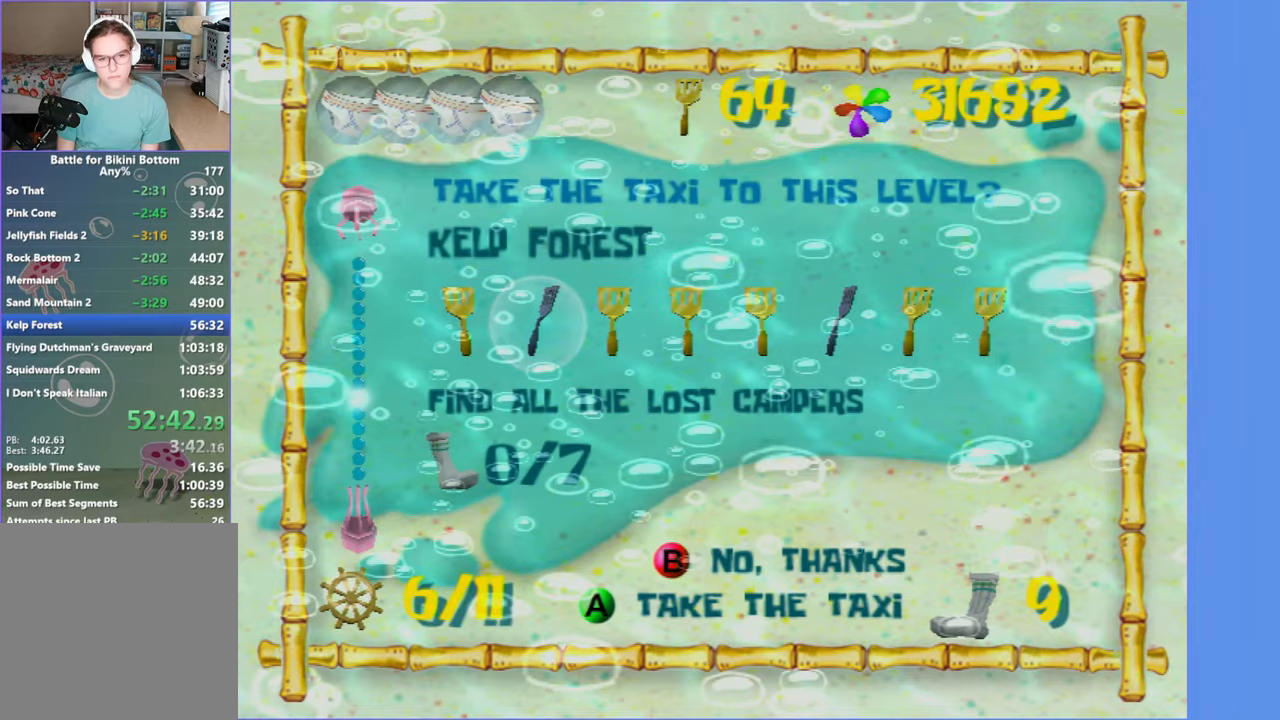
{"buttons": ["L2"], "left_stick": "center", "right_stick": "center", "events": [[484, "L2", "down"]]}
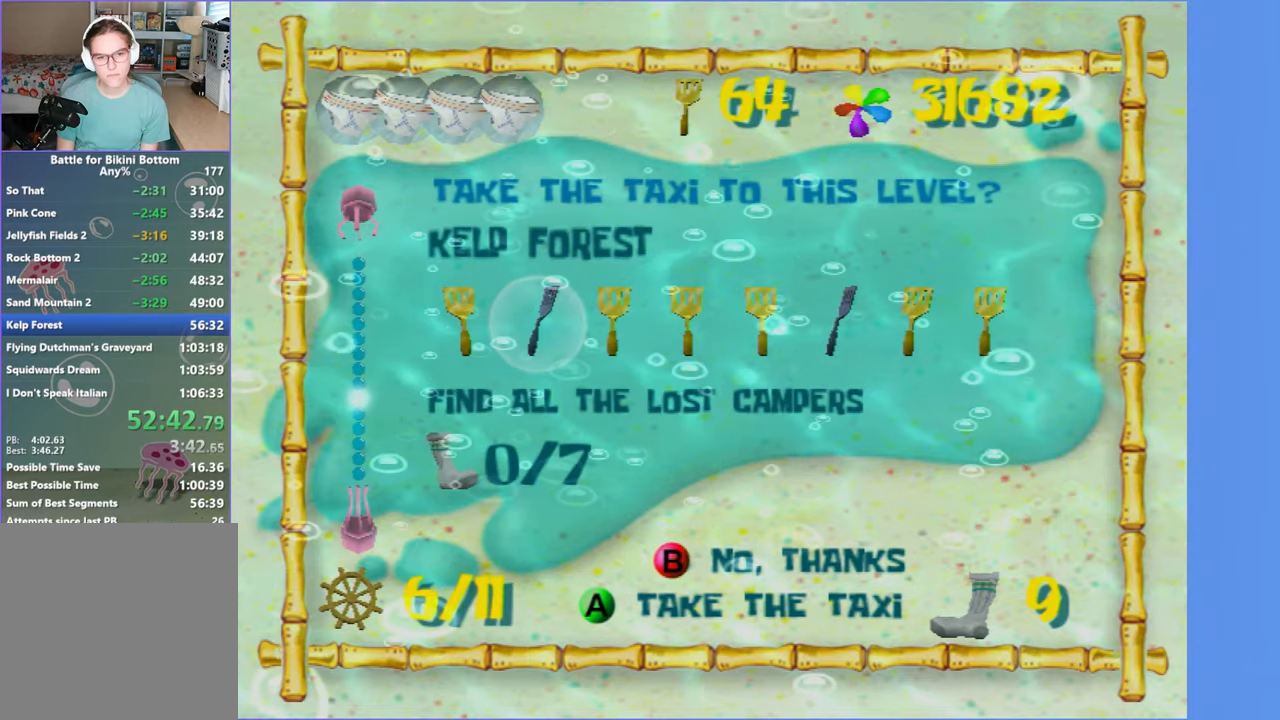
{"buttons": [], "left_stick": "up", "right_stick": "center", "events": [[117, "L2", "up"], [434, "left_stick", "up"]]}
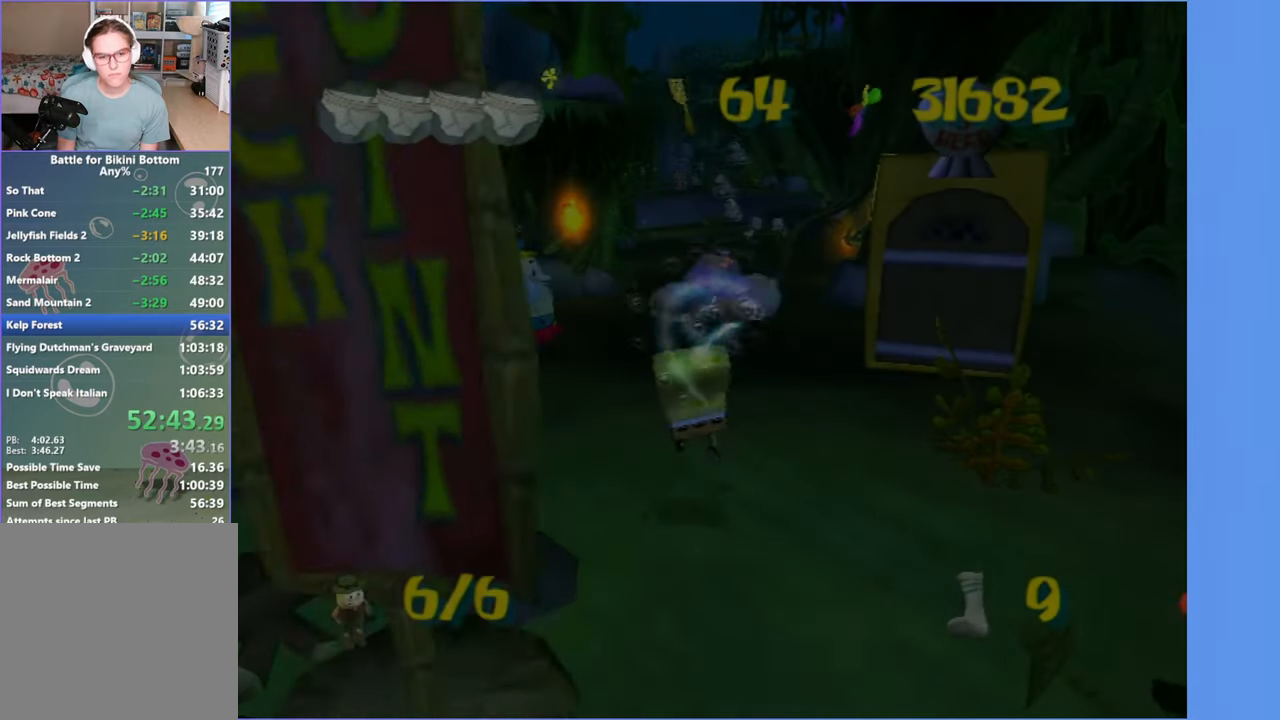
{"buttons": ["L2"], "left_stick": "up", "right_stick": "center", "events": [[417, "L2", "down"]]}
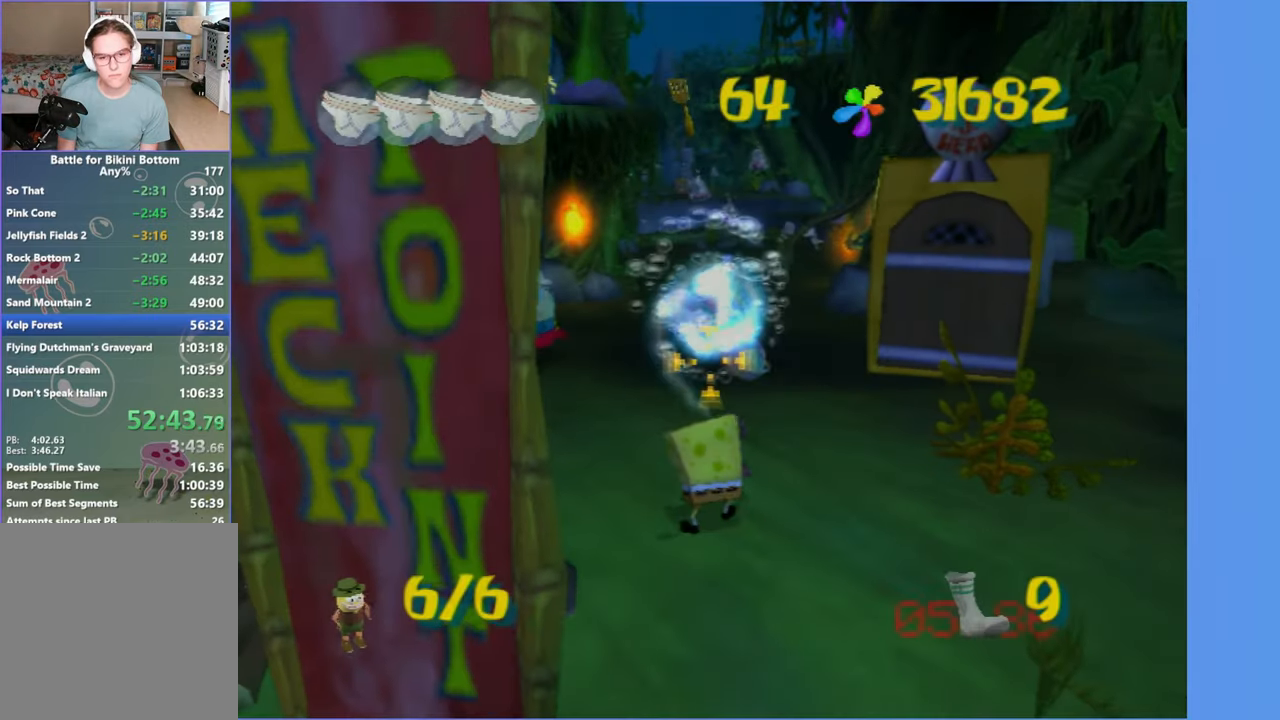
{"buttons": [], "left_stick": "up", "right_stick": "center", "events": [[67, "L2", "up"]]}
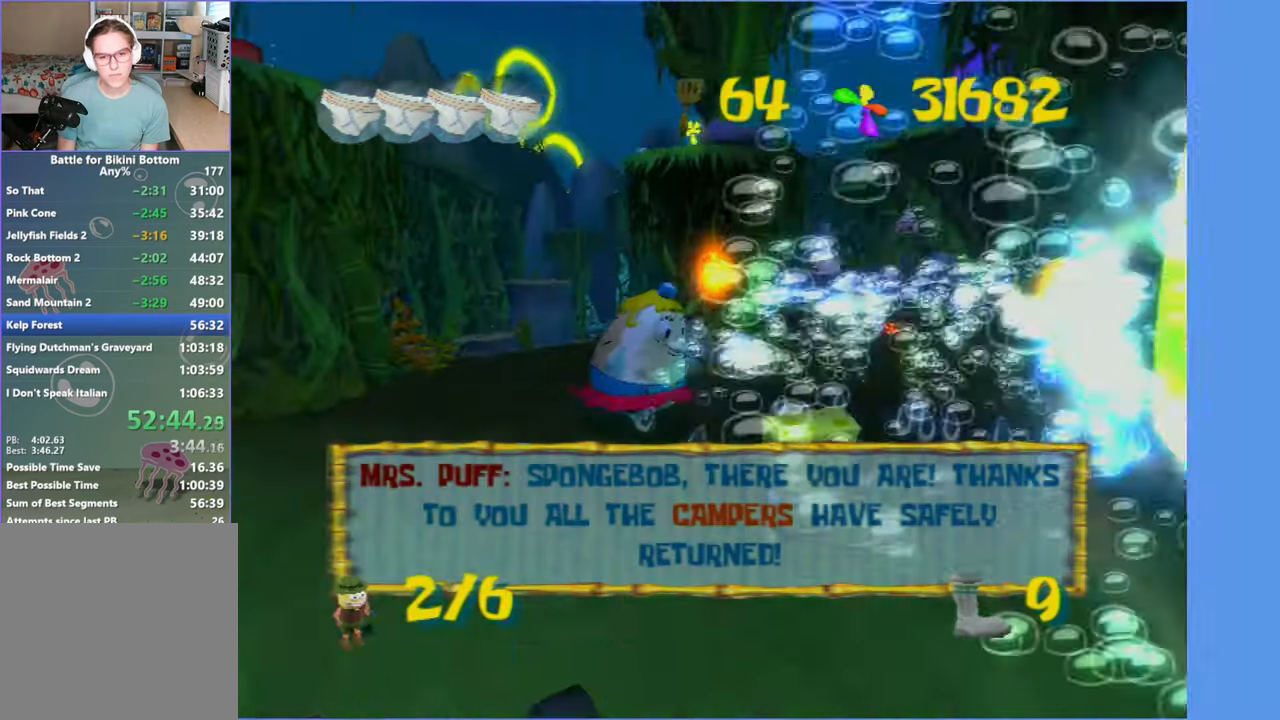
{"buttons": [], "left_stick": "up", "right_stick": "center", "events": [[167, "B", "down"], [284, "B", "up"]]}
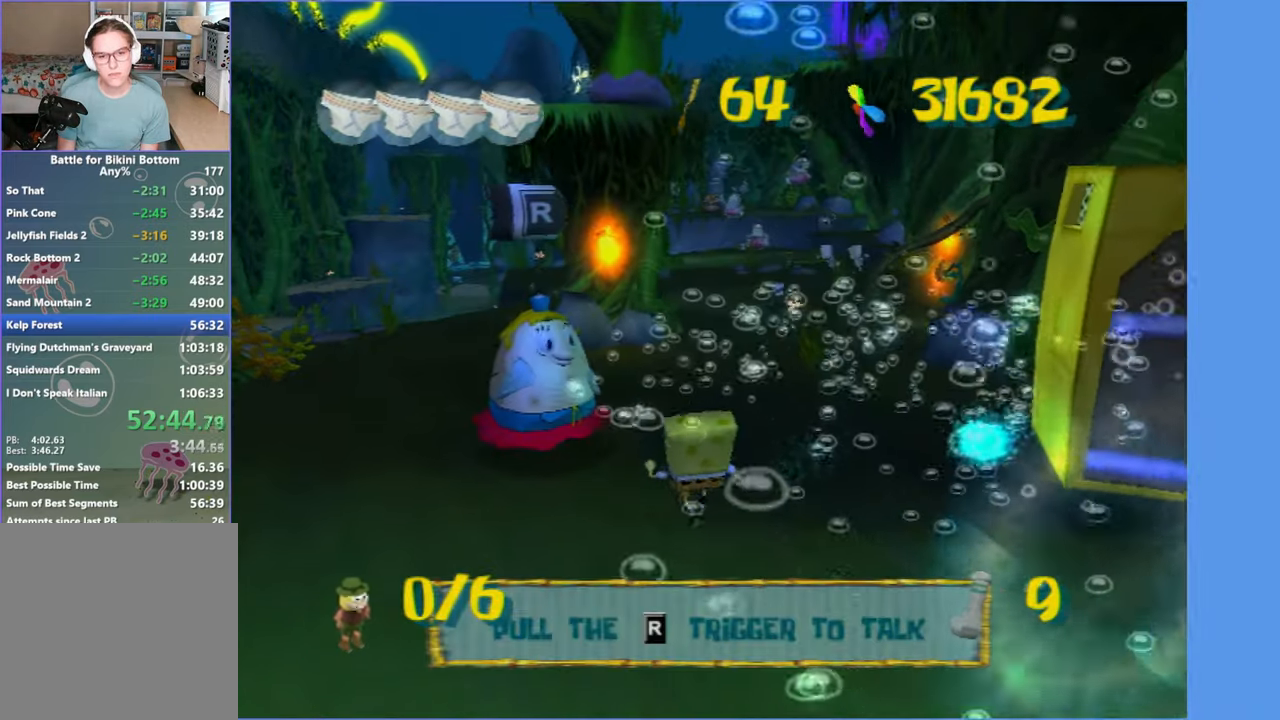
{"buttons": [], "left_stick": "center", "right_stick": "center", "events": [[217, "left_stick", "up-left"], [217, "right_stick", "right"], [284, "right_stick", "center"], [367, "left_stick", "up"], [484, "left_stick", "center"]]}